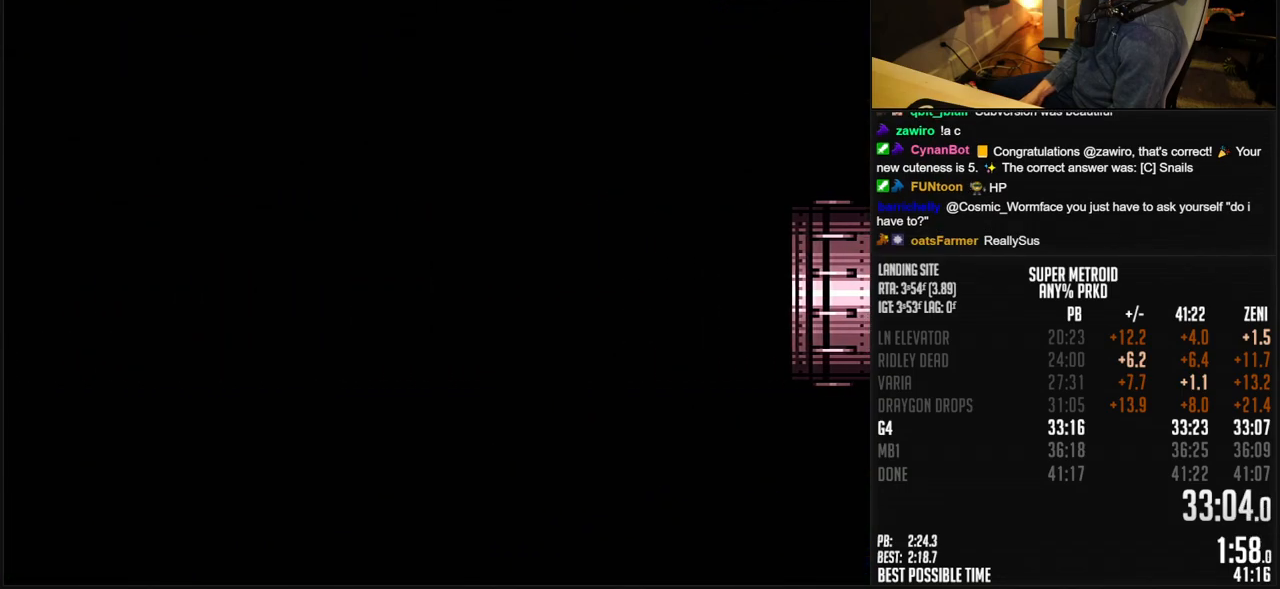
Gameplay with a controller (Nintendo layout); each line is a JSON object with the inputs held at the frame after it. "events" lists button and stick changes between this image and that frame as [ms after this image, input, new state], when the widget could be followed in between. Not read: L1 L3 R3.
{"buttons": ["B", "R1", "DPAD_LEFT"], "events": [[317, "R1", "down"], [400, "R1", "up"], [500, "R1", "down"]]}
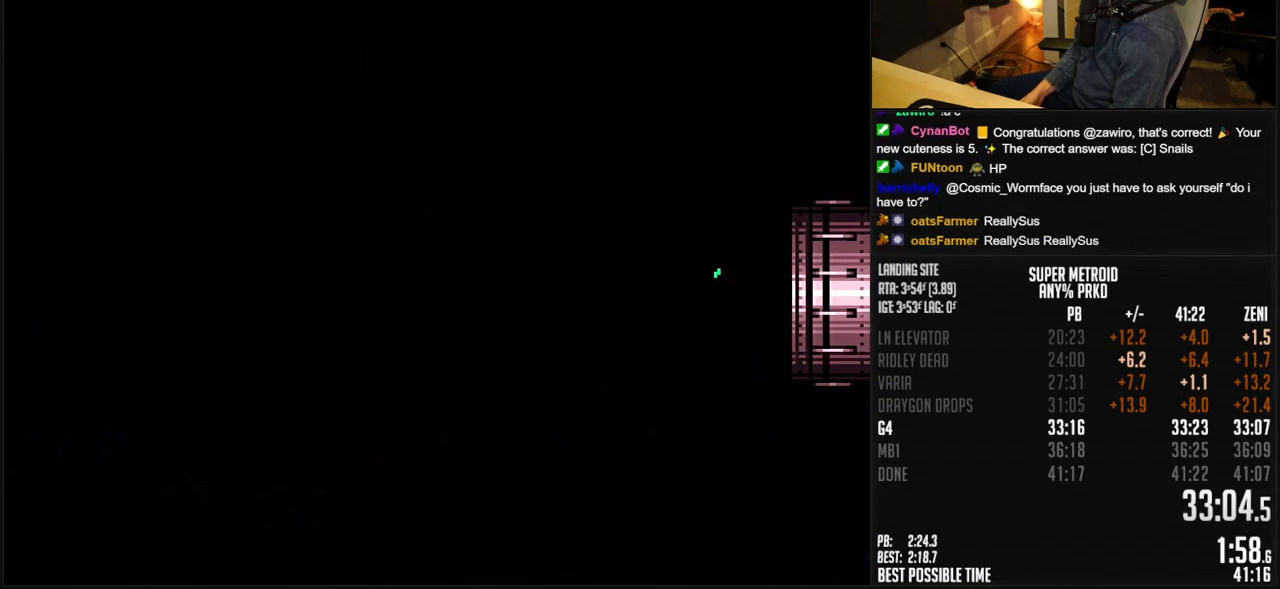
{"buttons": ["B", "DPAD_LEFT"], "events": [[100, "R1", "up"]]}
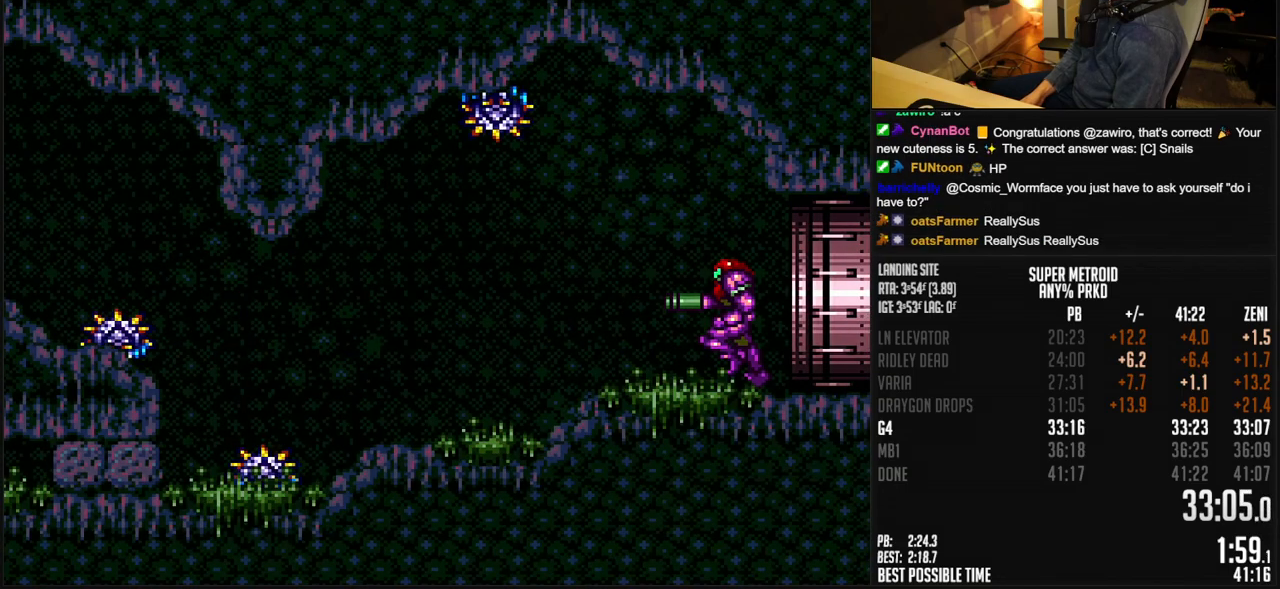
{"buttons": ["A", "B", "DPAD_DOWN"], "events": [[233, "A", "down"], [300, "DPAD_DOWN", "down"], [333, "DPAD_LEFT", "up"], [383, "DPAD_DOWN", "up"], [433, "DPAD_DOWN", "down"]]}
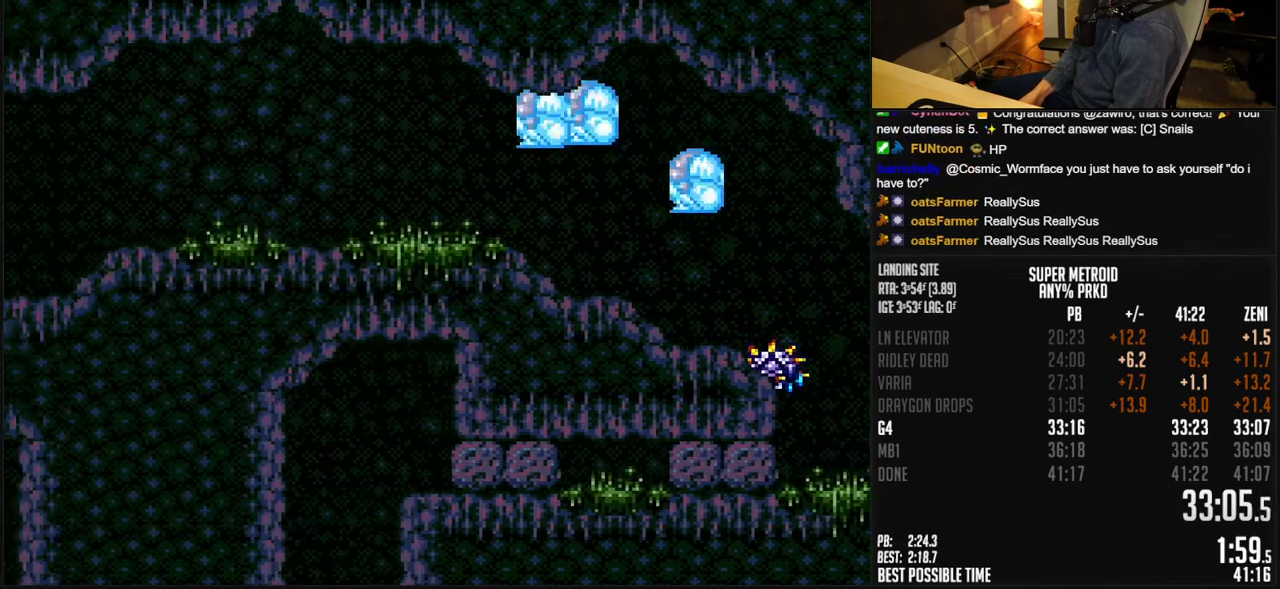
{"buttons": ["DPAD_LEFT"], "events": [[17, "DPAD_LEFT", "down"], [33, "DPAD_DOWN", "up"], [167, "A", "up"], [300, "B", "up"]]}
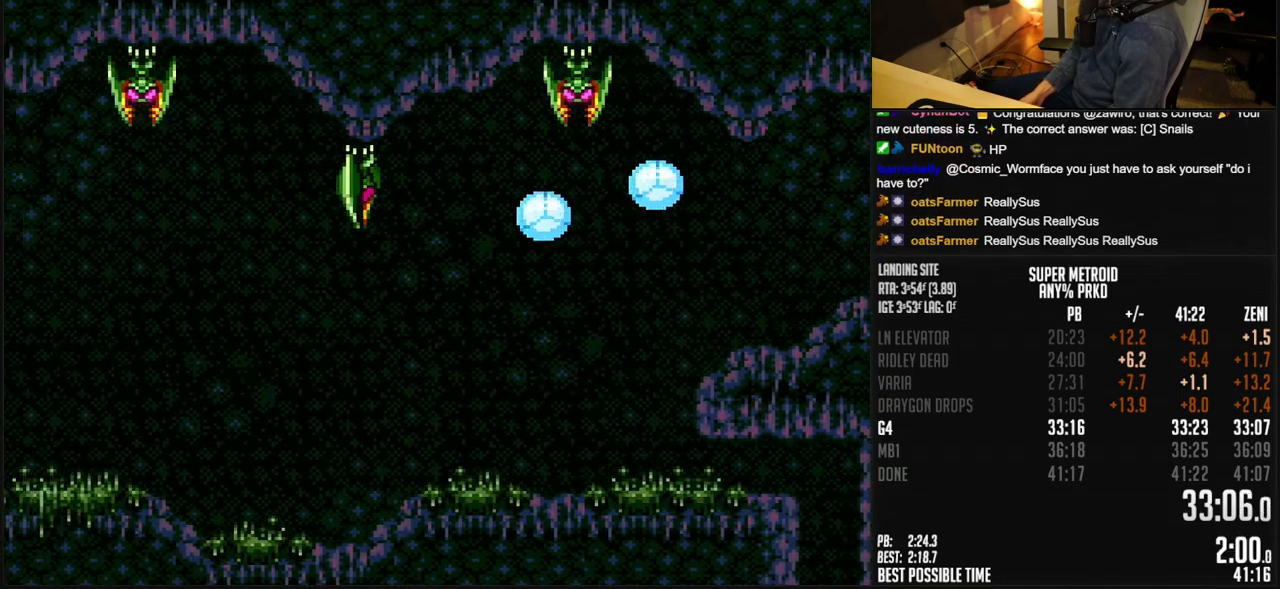
{"buttons": ["DPAD_LEFT"], "events": []}
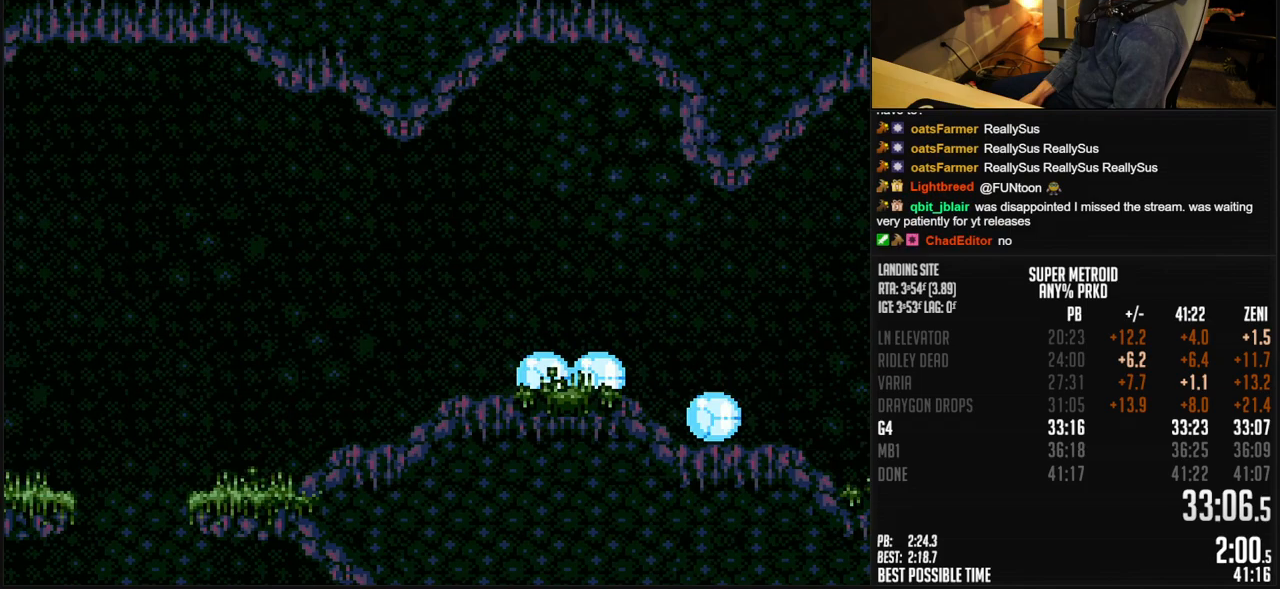
{"buttons": ["DPAD_LEFT"], "events": [[367, "A", "down"], [450, "A", "up"]]}
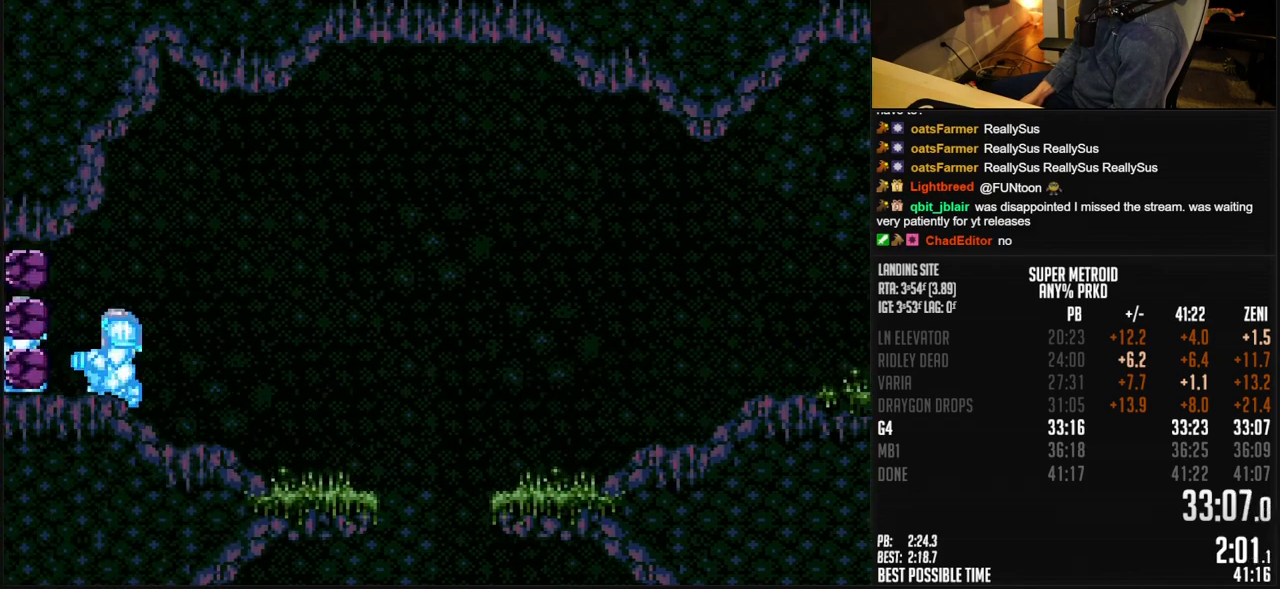
{"buttons": ["DPAD_LEFT"], "events": [[167, "B", "down"], [300, "X", "down"], [383, "B", "up"], [383, "X", "up"]]}
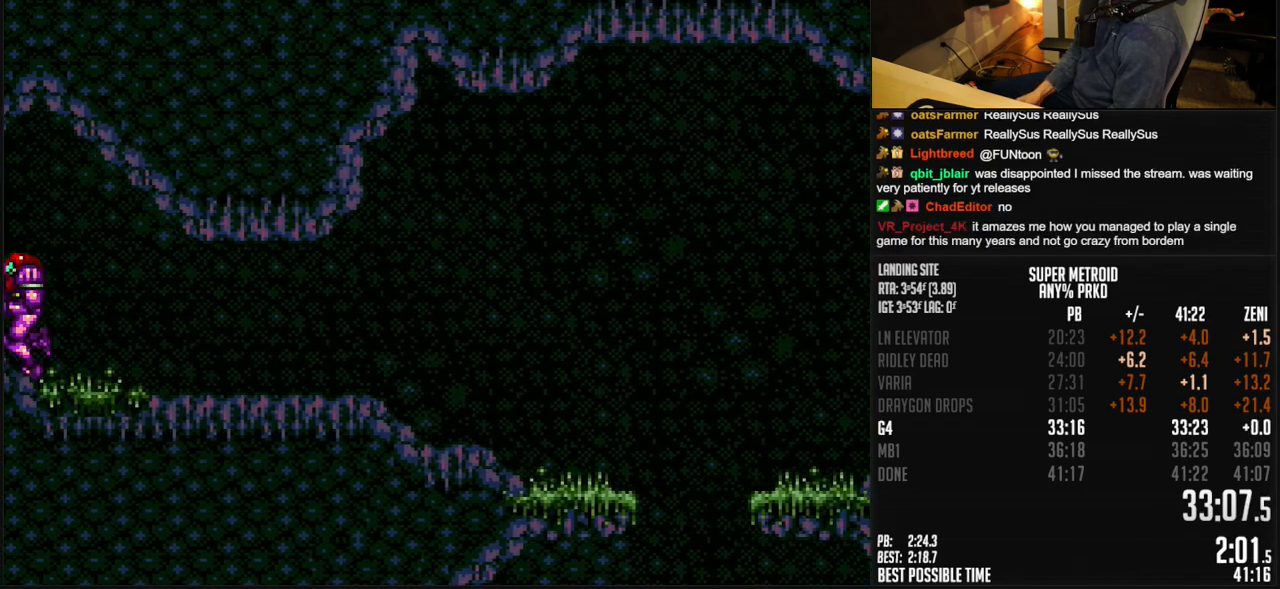
{"buttons": ["B", "DPAD_LEFT"], "events": [[183, "X", "down"], [233, "X", "up"], [450, "B", "down"]]}
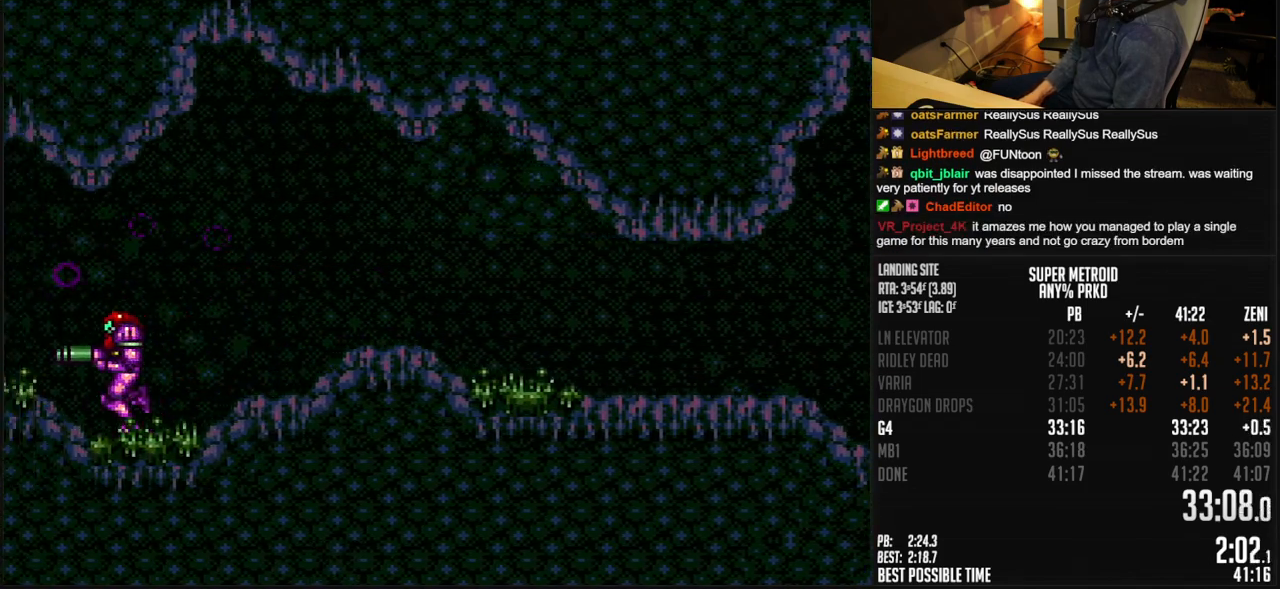
{"buttons": ["B", "DPAD_LEFT"], "events": []}
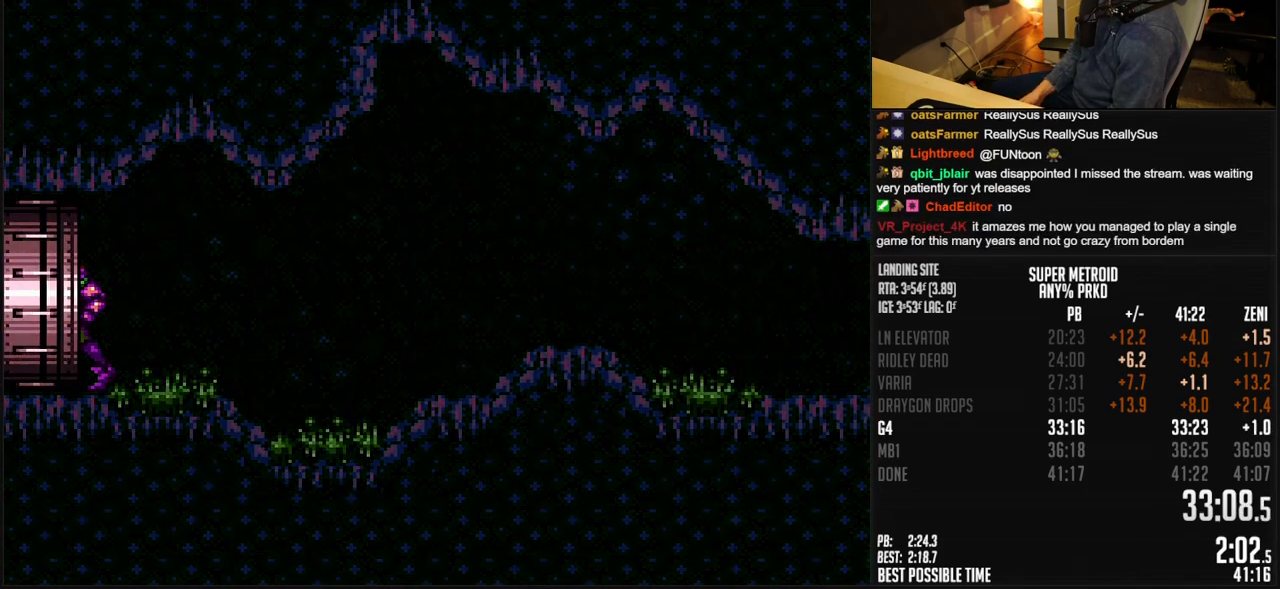
{"buttons": ["B", "DPAD_LEFT"], "events": [[200, "DPAD_LEFT", "up"], [500, "DPAD_LEFT", "down"]]}
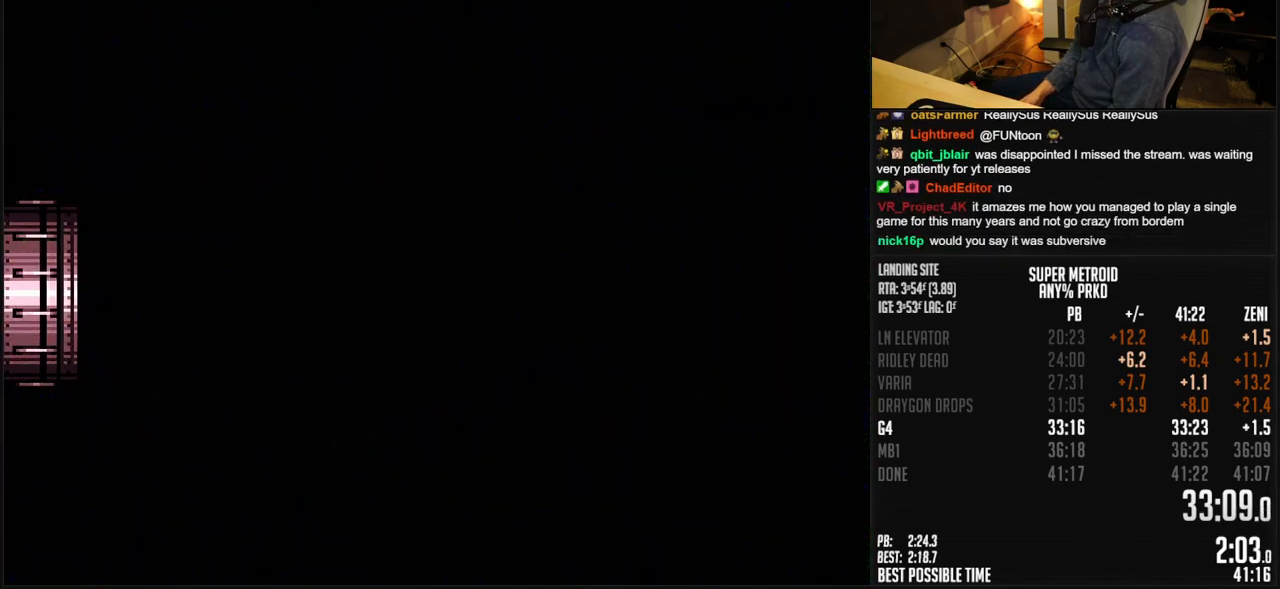
{"buttons": ["B"], "events": [[50, "DPAD_LEFT", "up"], [333, "DPAD_LEFT", "down"], [417, "DPAD_LEFT", "up"]]}
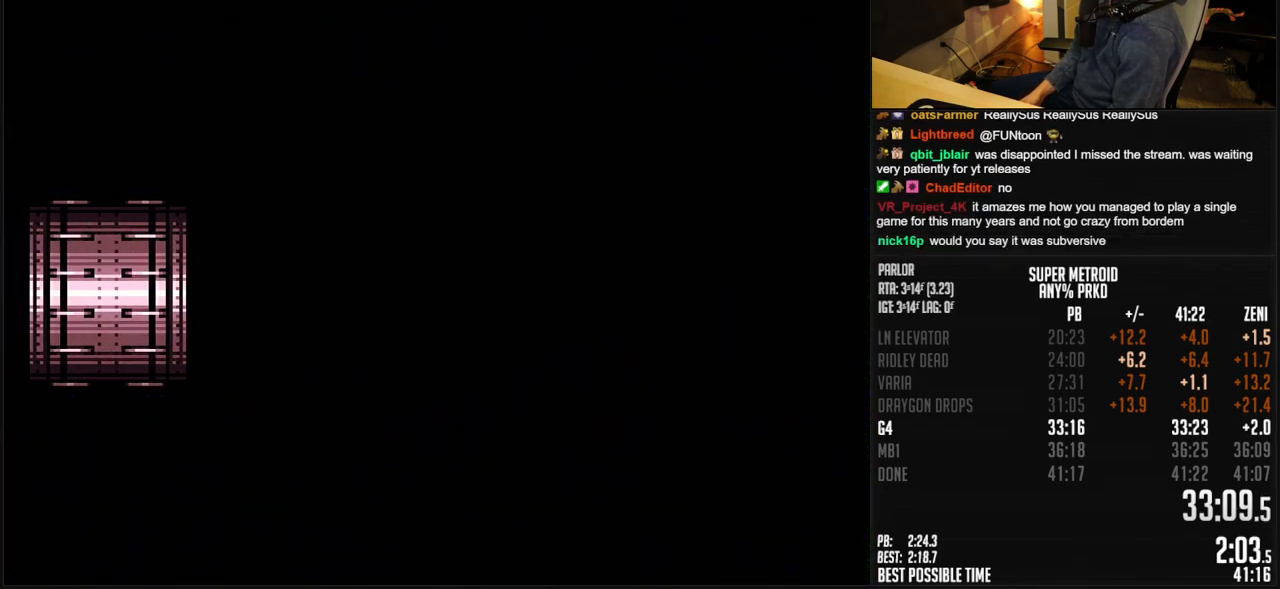
{"buttons": ["B", "DPAD_LEFT"], "events": [[50, "DPAD_LEFT", "down"], [100, "DPAD_LEFT", "up"], [250, "DPAD_LEFT", "down"], [350, "DPAD_LEFT", "up"], [483, "DPAD_LEFT", "down"]]}
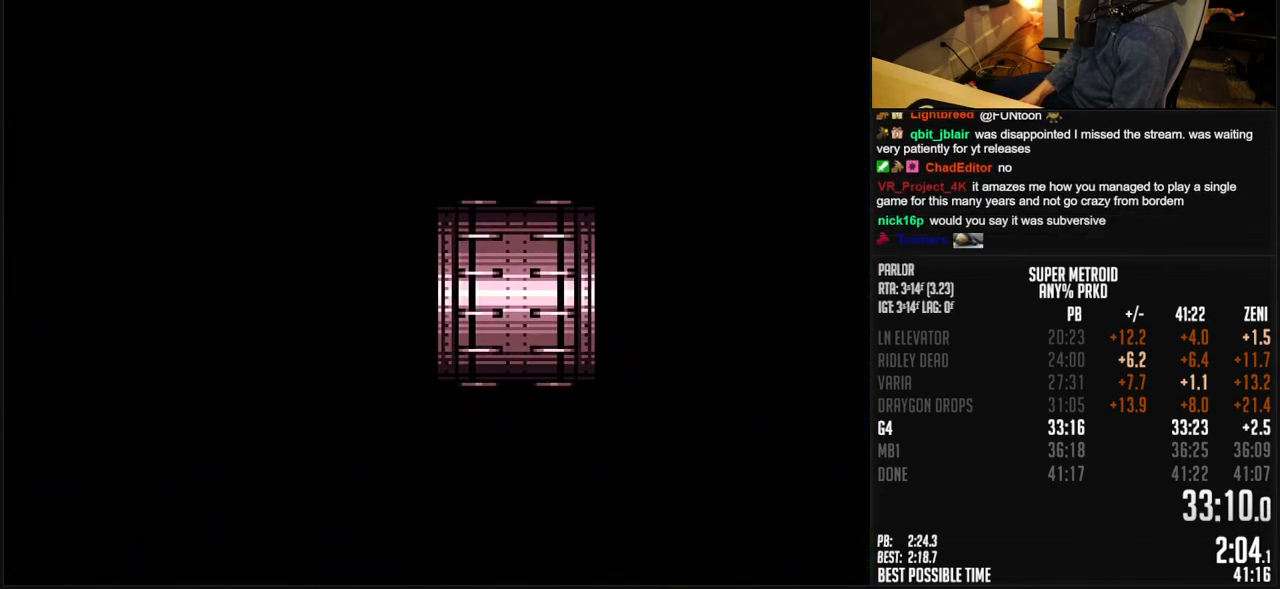
{"buttons": ["B", "DPAD_LEFT"], "events": [[100, "DPAD_LEFT", "up"], [117, "DPAD_LEFT", "down"]]}
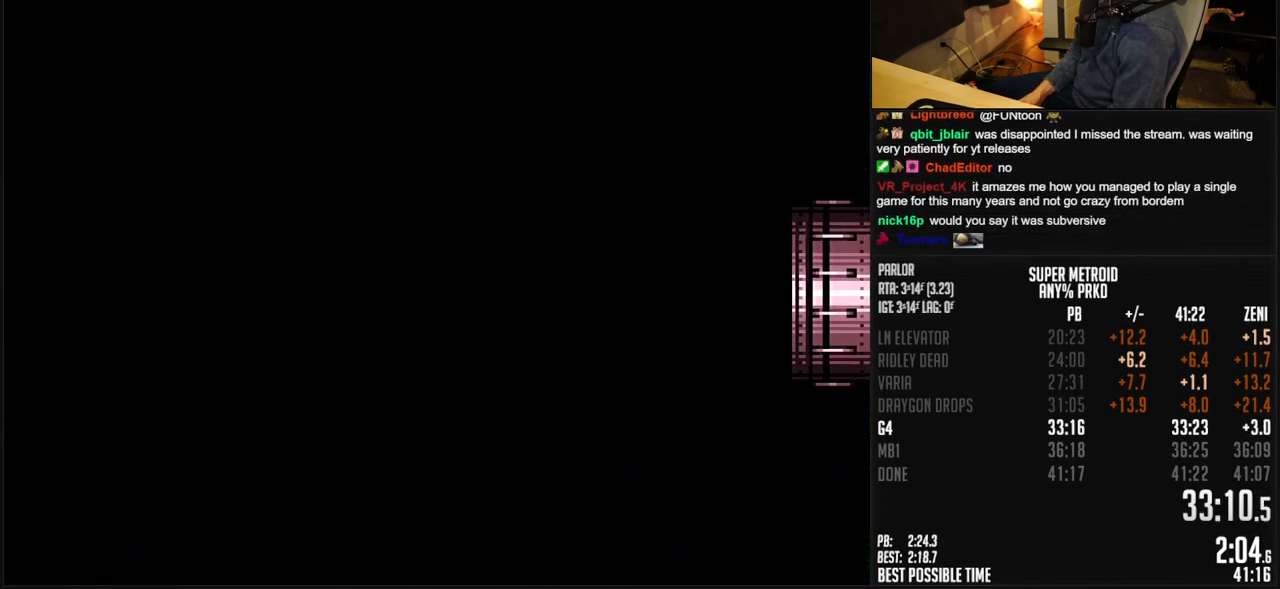
{"buttons": ["B", "DPAD_LEFT"], "events": [[133, "X", "down"], [150, "X", "up"], [217, "X", "down"], [300, "X", "up"]]}
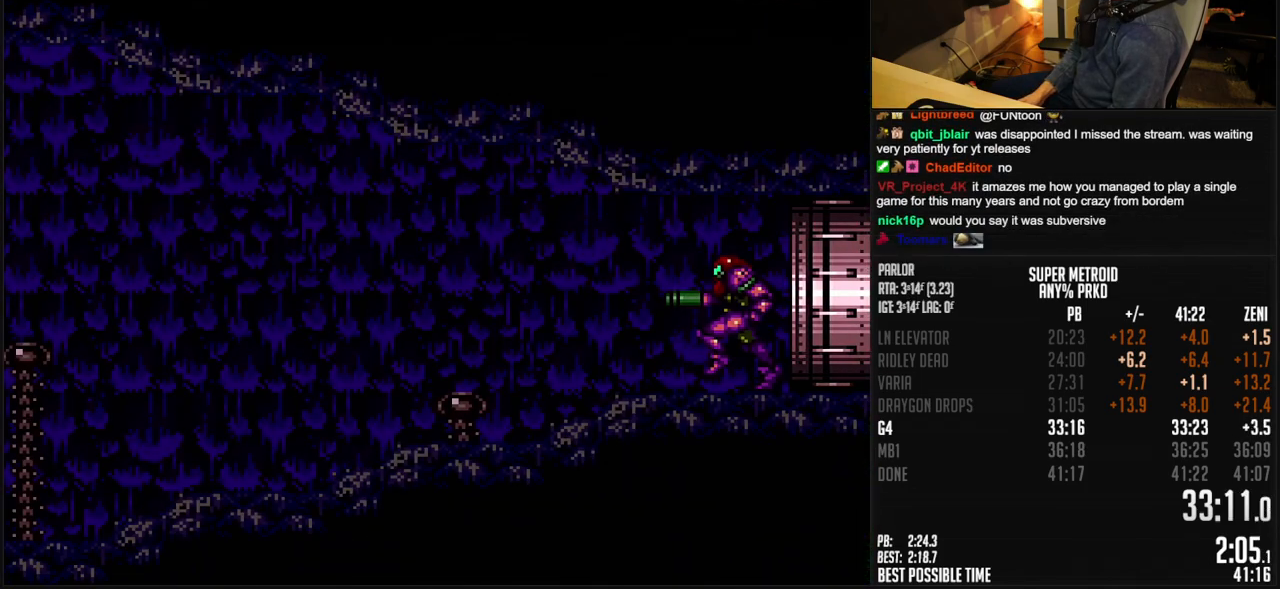
{"buttons": ["B", "DPAD_LEFT"], "events": [[350, "X", "down"], [433, "X", "up"]]}
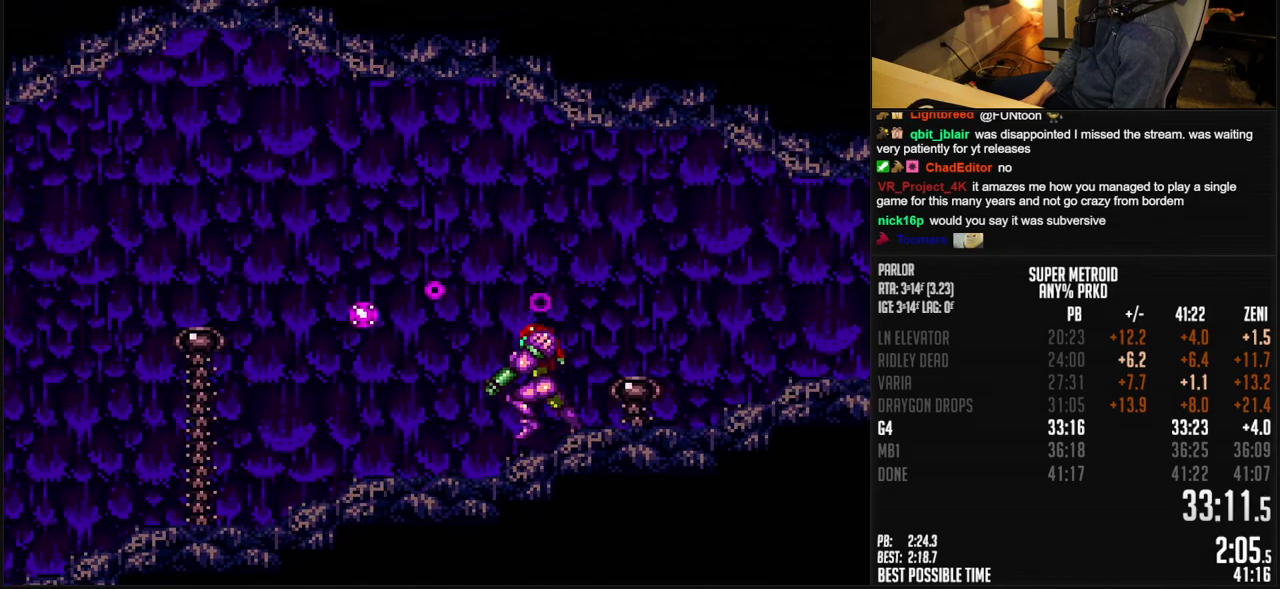
{"buttons": ["B", "X", "DPAD_LEFT"], "events": [[233, "X", "down"]]}
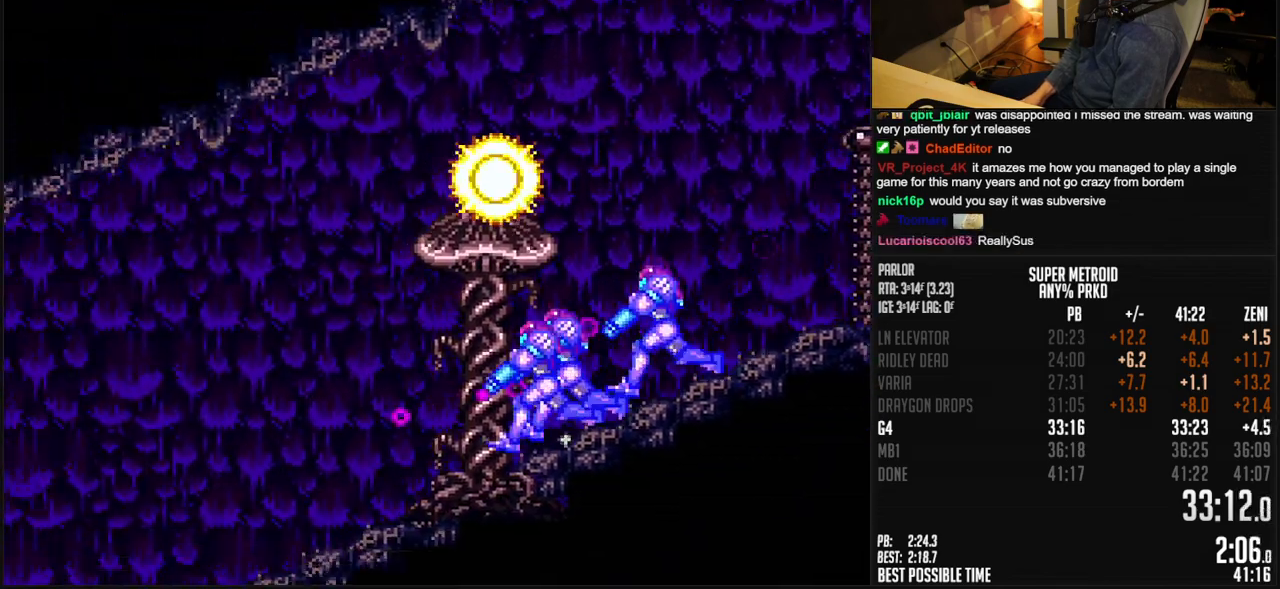
{"buttons": ["B", "X", "DPAD_LEFT"], "events": []}
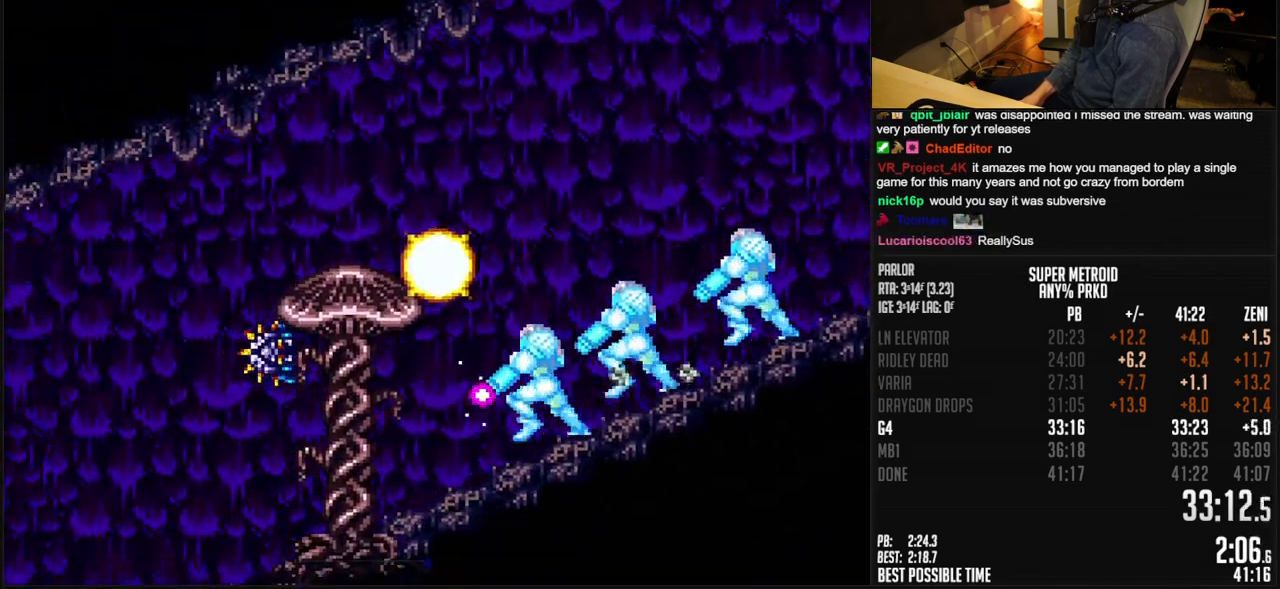
{"buttons": ["A", "B", "X", "DPAD_LEFT"], "events": [[217, "A", "down"]]}
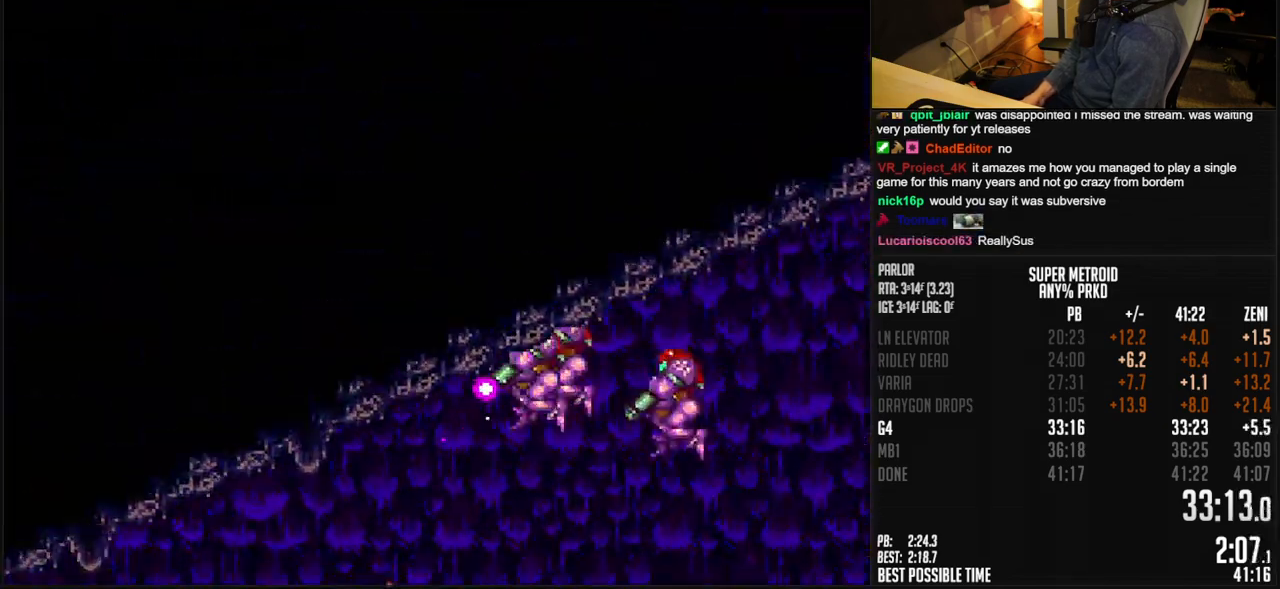
{"buttons": ["A", "B", "DPAD_LEFT"], "events": [[217, "X", "up"]]}
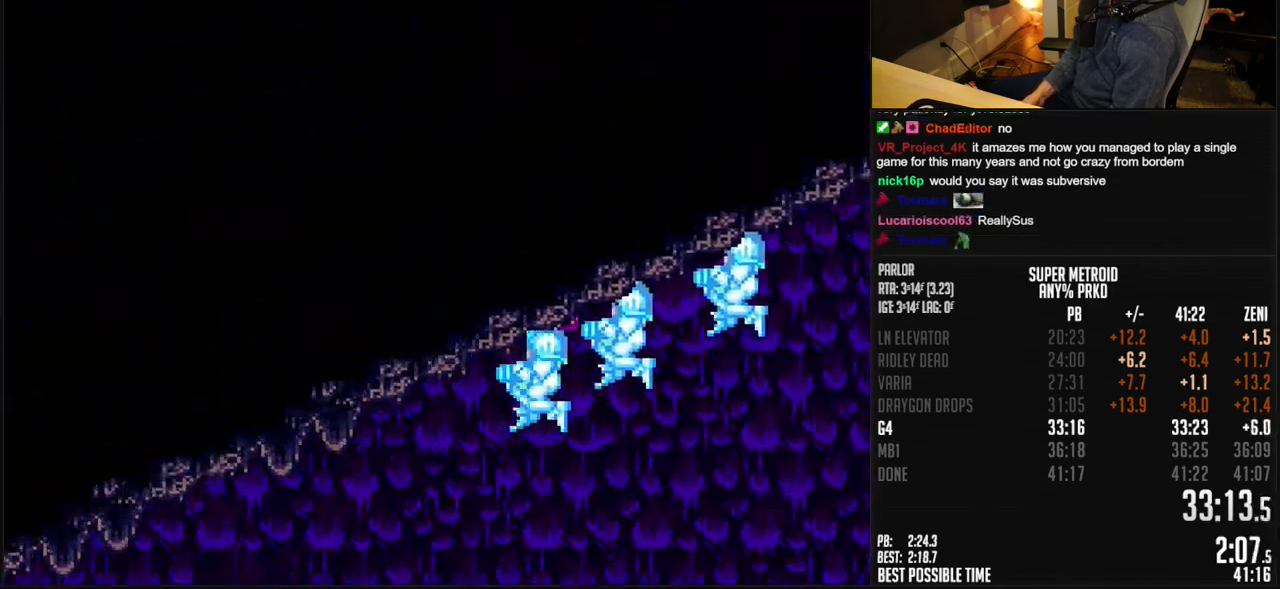
{"buttons": ["A", "B", "DPAD_LEFT"], "events": [[283, "DPAD_DOWN", "down"], [350, "DPAD_DOWN", "up"]]}
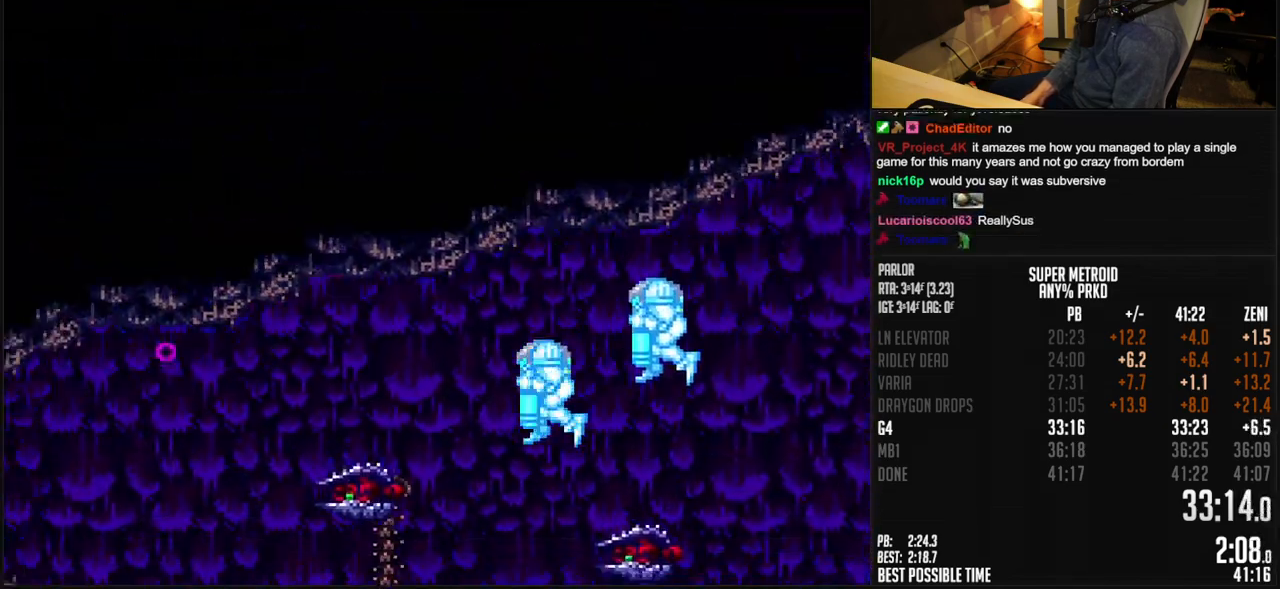
{"buttons": ["B", "DPAD_LEFT"], "events": [[117, "DPAD_LEFT", "up"], [150, "DPAD_DOWN", "down"], [183, "DPAD_LEFT", "down"], [217, "DPAD_DOWN", "up"], [250, "A", "up"]]}
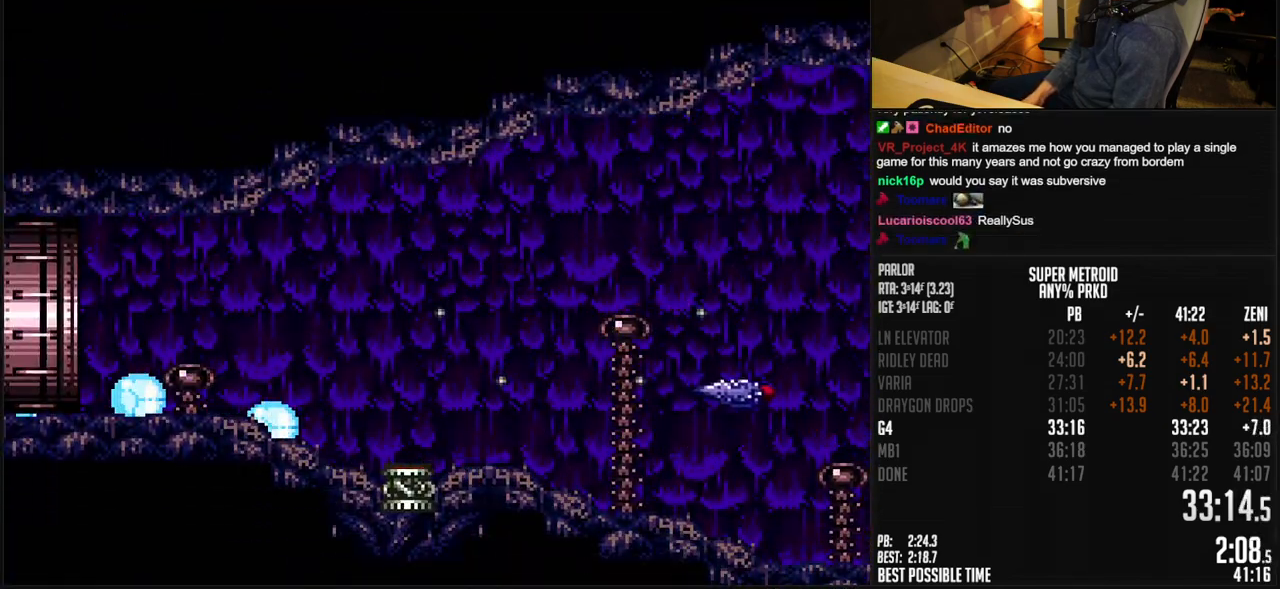
{"buttons": ["B", "DPAD_LEFT"], "events": []}
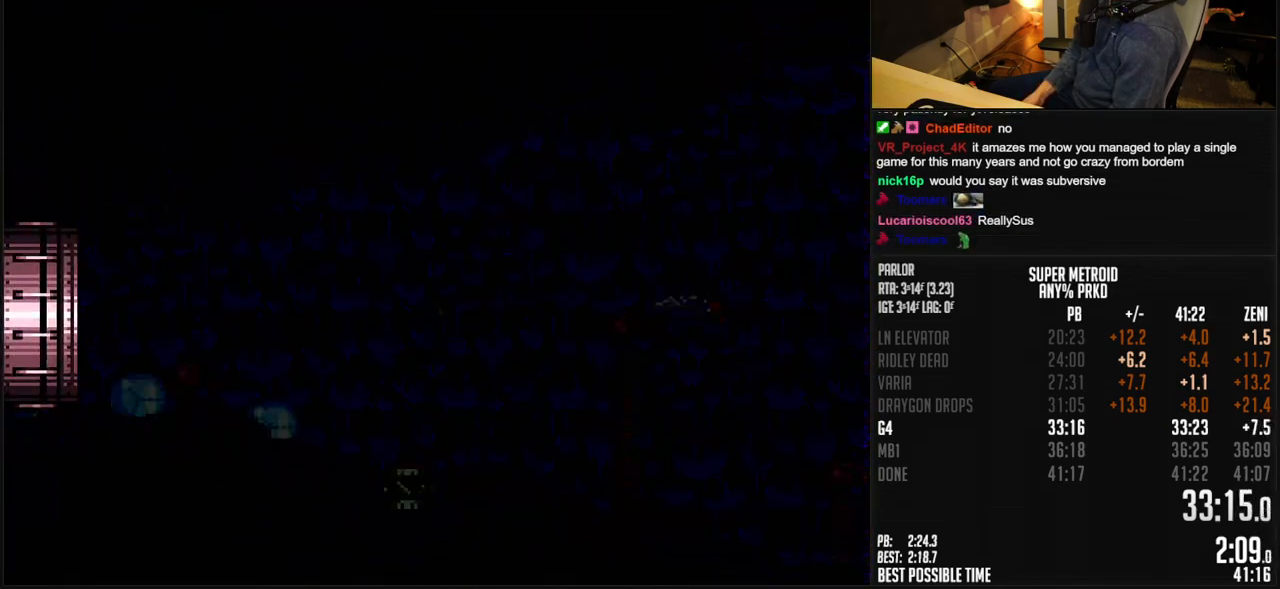
{"buttons": [], "events": [[150, "B", "up"], [283, "B", "down"], [500, "B", "up"], [500, "DPAD_LEFT", "up"]]}
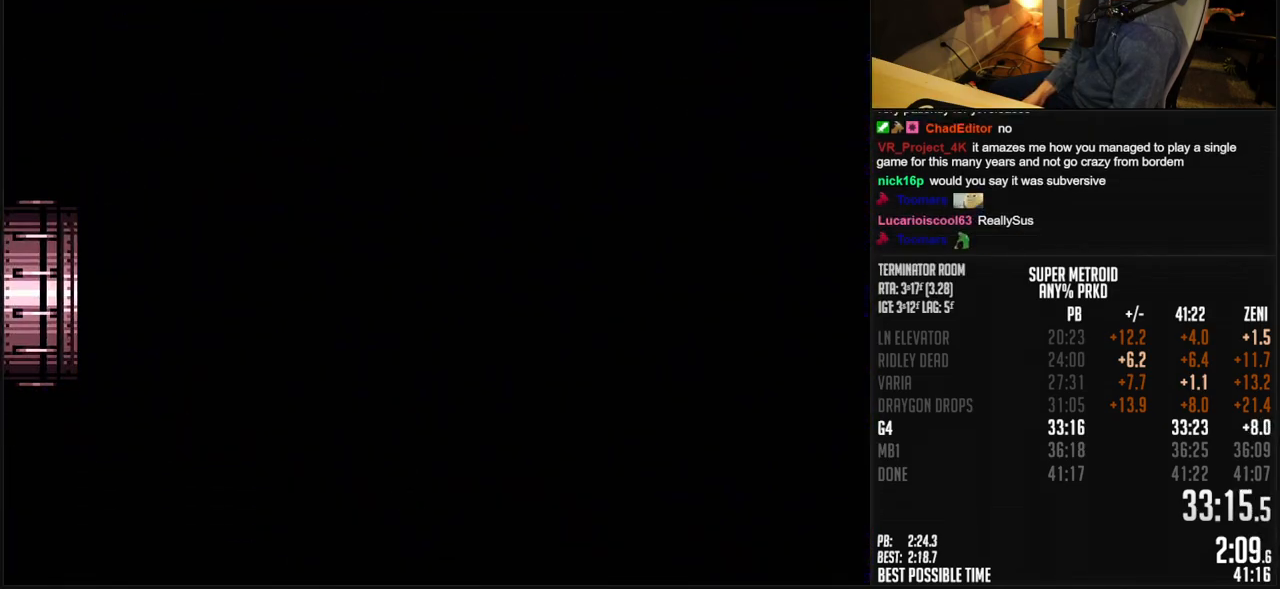
{"buttons": ["B", "DPAD_LEFT"], "events": [[17, "B", "down"], [17, "DPAD_LEFT", "down"], [283, "DPAD_LEFT", "up"], [383, "DPAD_LEFT", "down"]]}